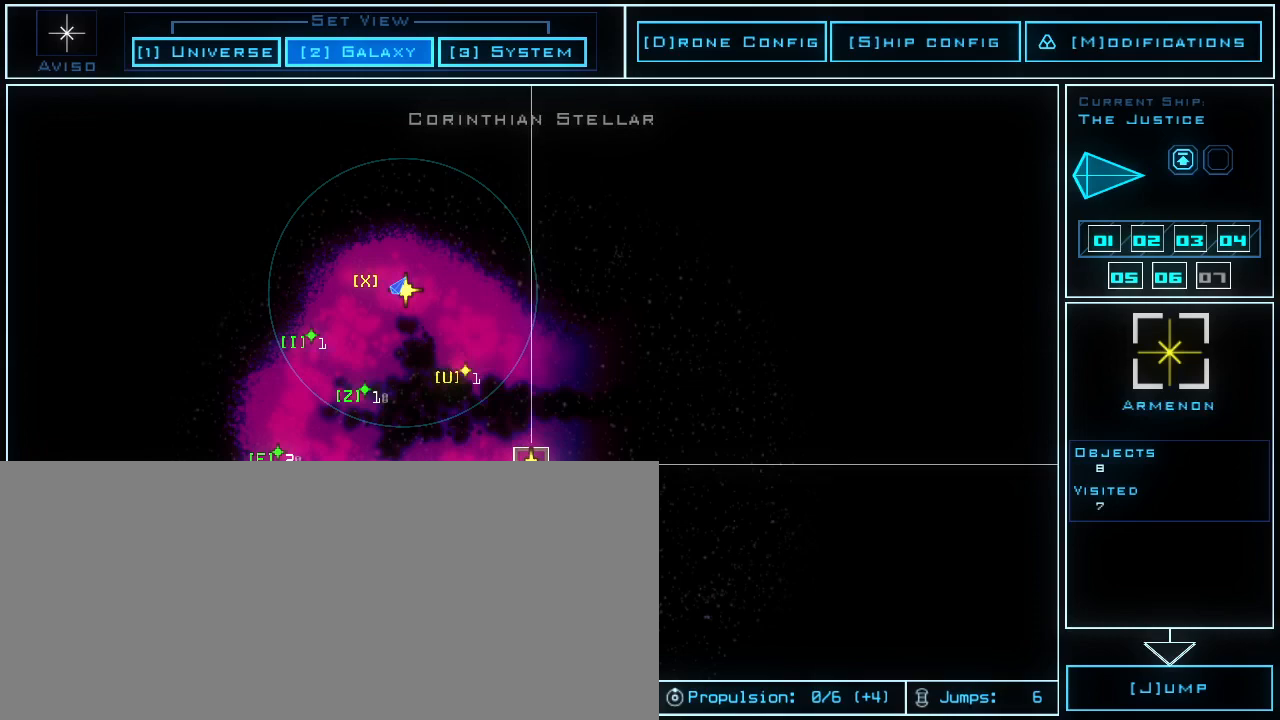
Gameplay with keyboard; each line is a JSON object with the keys held at the frame after it. "events" lists presses ("down") and releases ("up") of ".", "0", "1", "2", "3", "4", "5", "6", "7", "8", "9", "a", "b", "backspace", "c", "caps_lock", "comma", "ctrl_l", "ctrl_r", "d", "down", "e", "equals", "escape", "f", "g", "h", "i", "j", "k", "l", "left", "m", "minus", "n", "o", "p", "q", "quote", "r", "return", "right", "s", "semicolon", "shift_l", "shift_r", "space", "t", "tab", "tilde", "u", "up", "v", "w", "x", "y" and "z" between this image and that frame as [ms after this image, input, new state], when the widget could be followed in between. No other keys are recorded. Mouse input is not recorded.
{"keys": [], "events": [[100, "i", "up"], [280, "space", "down"], [360, "space", "up"]]}
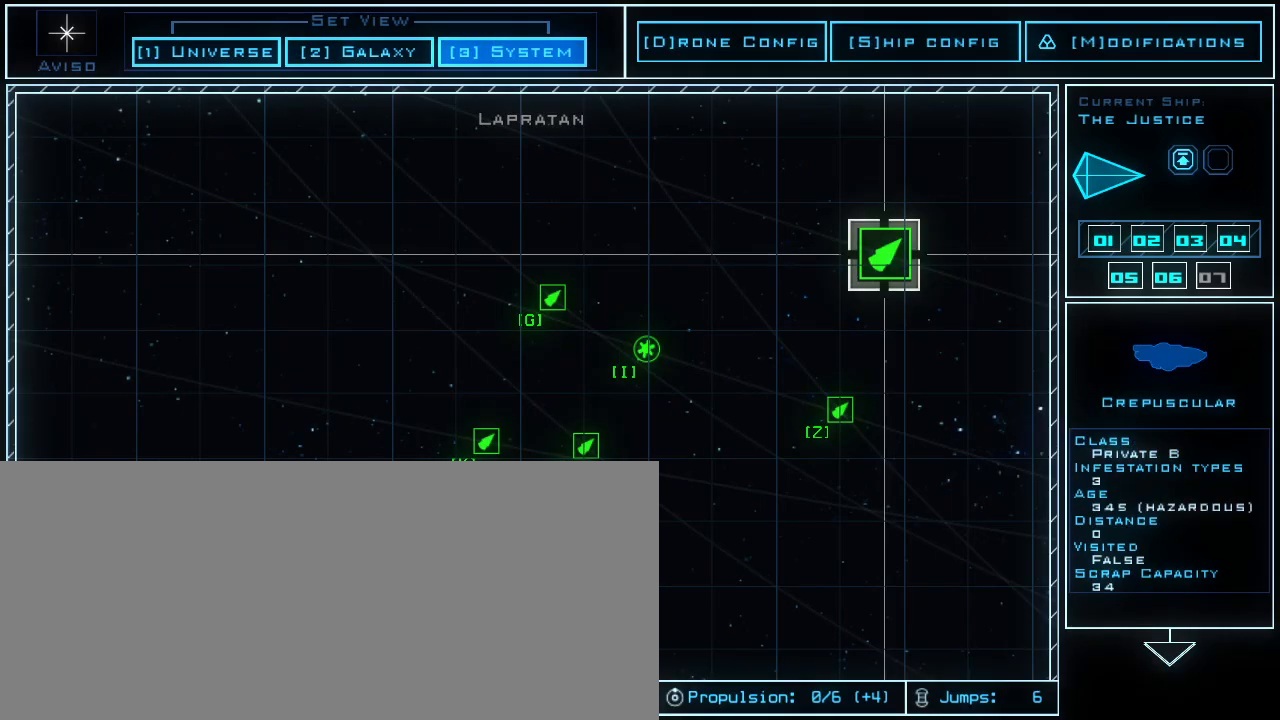
{"keys": ["space"], "events": [[500, "space", "down"]]}
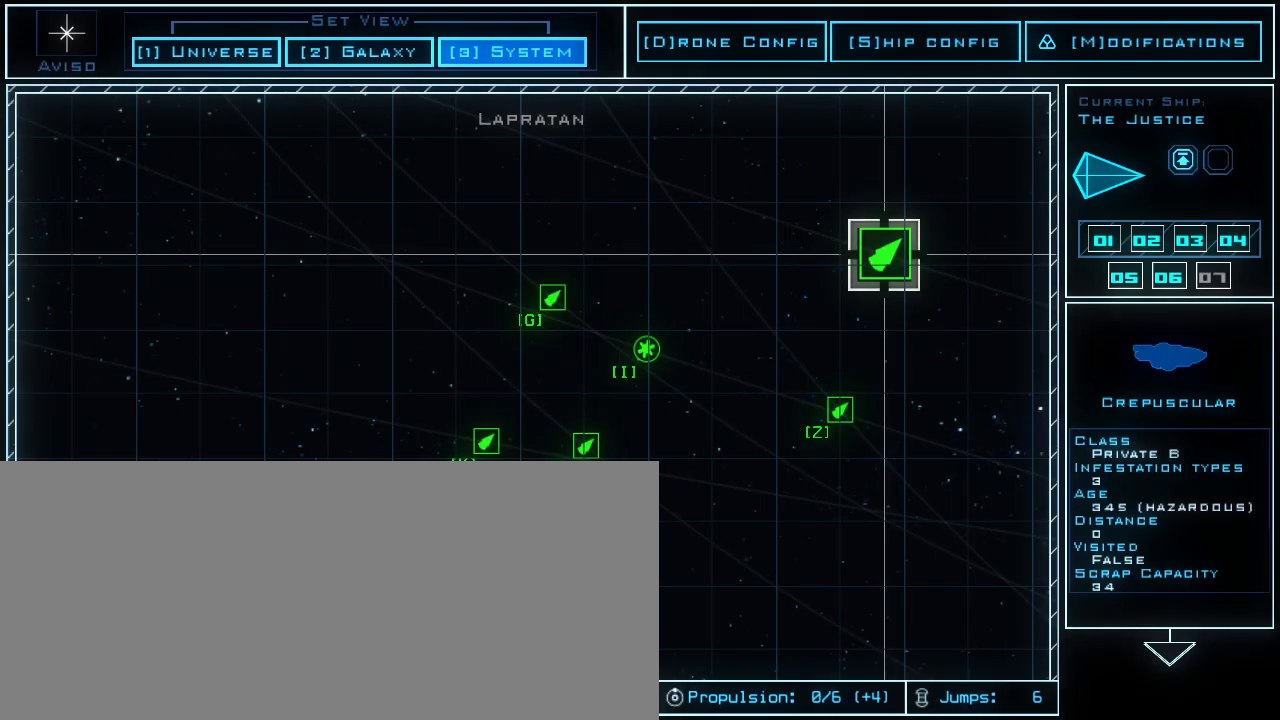
{"keys": [], "events": [[100, "space", "up"]]}
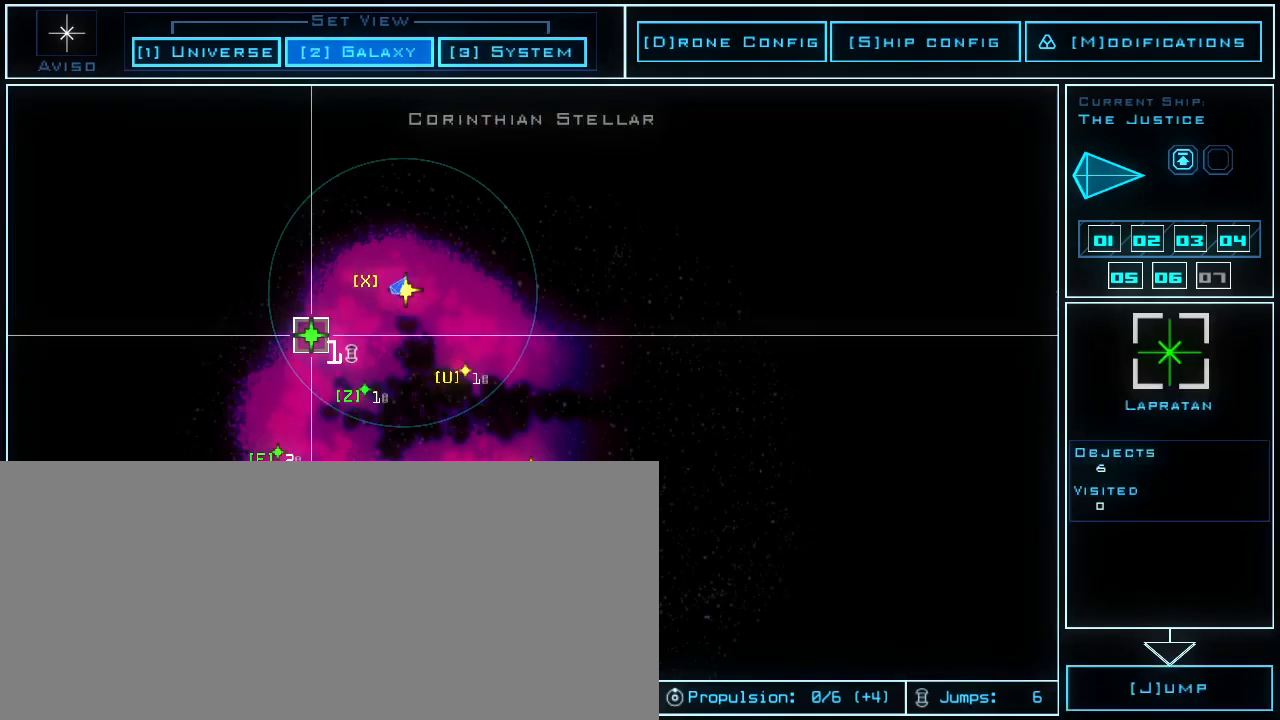
{"keys": [], "events": [[40, "z", "down"], [140, "z", "up"], [180, "space", "down"], [320, "space", "up"]]}
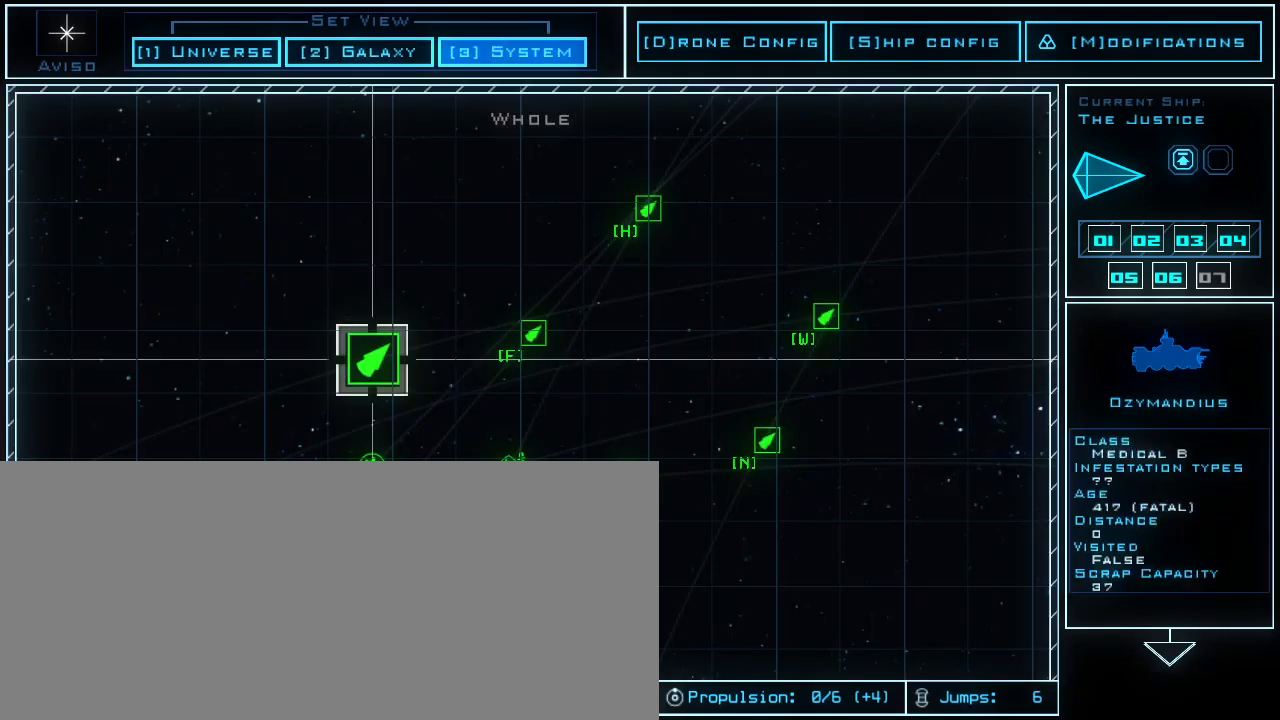
{"keys": [], "events": []}
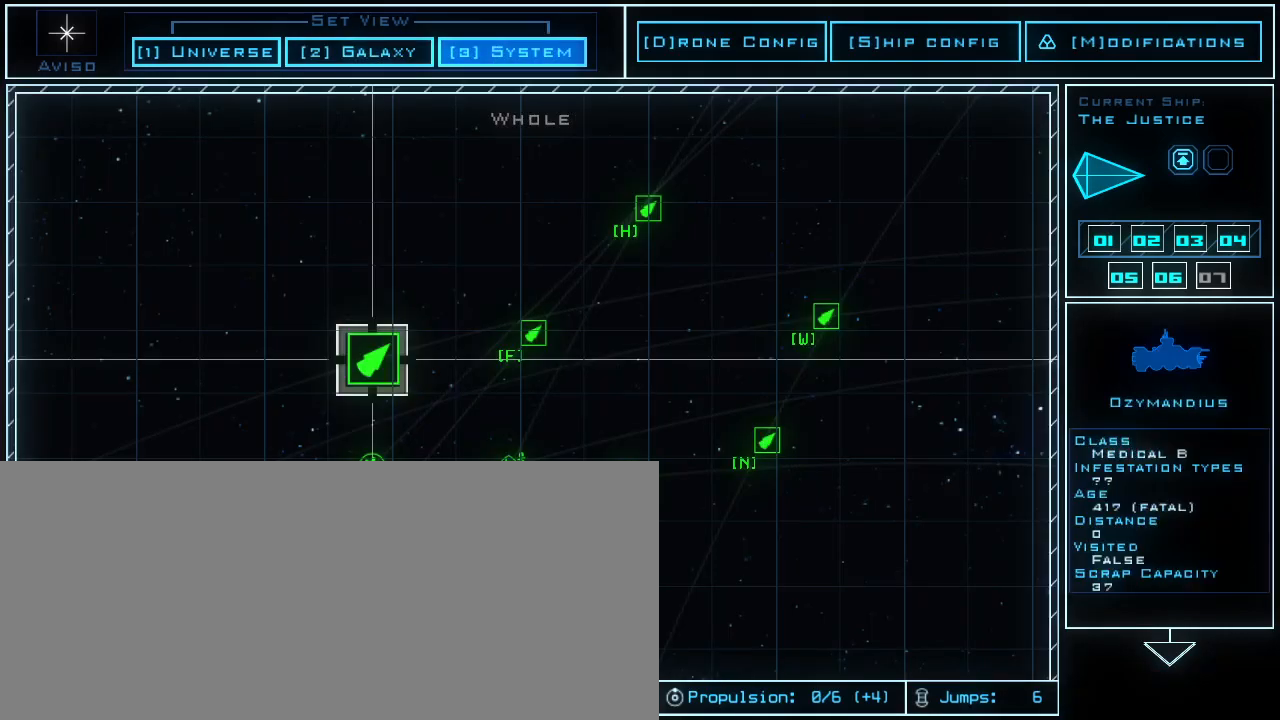
{"keys": [], "events": []}
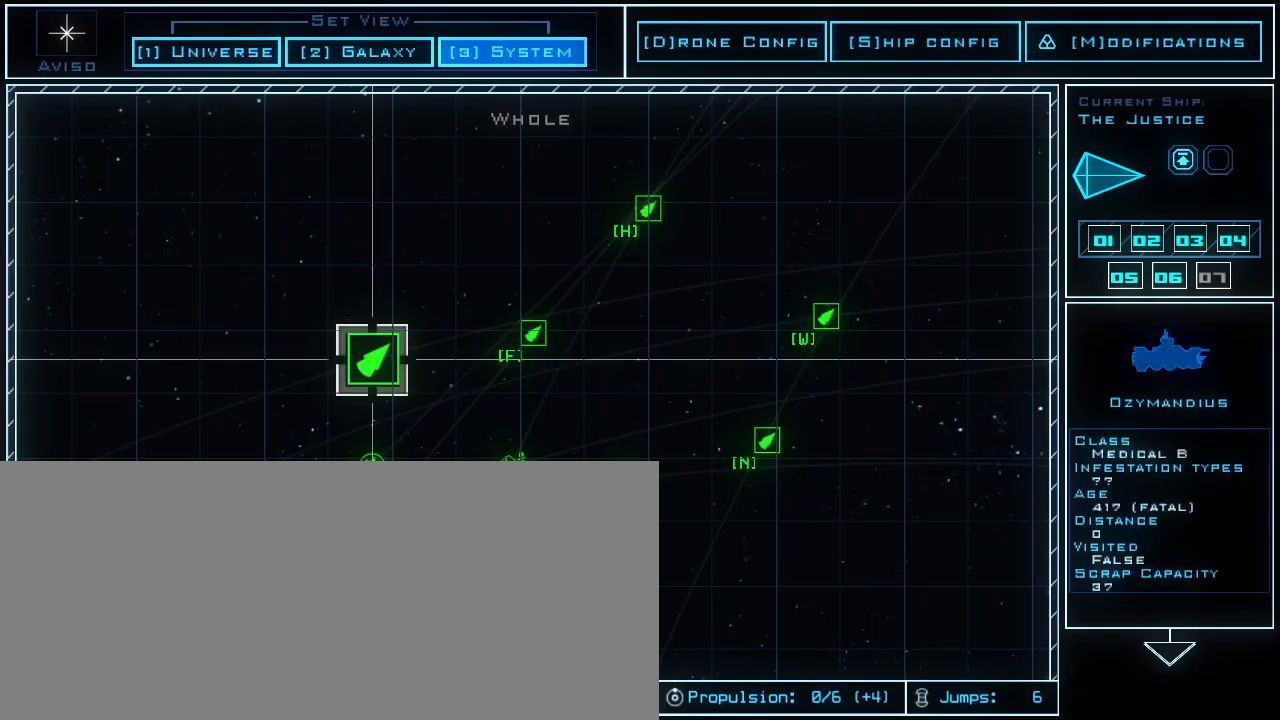
{"keys": [], "events": []}
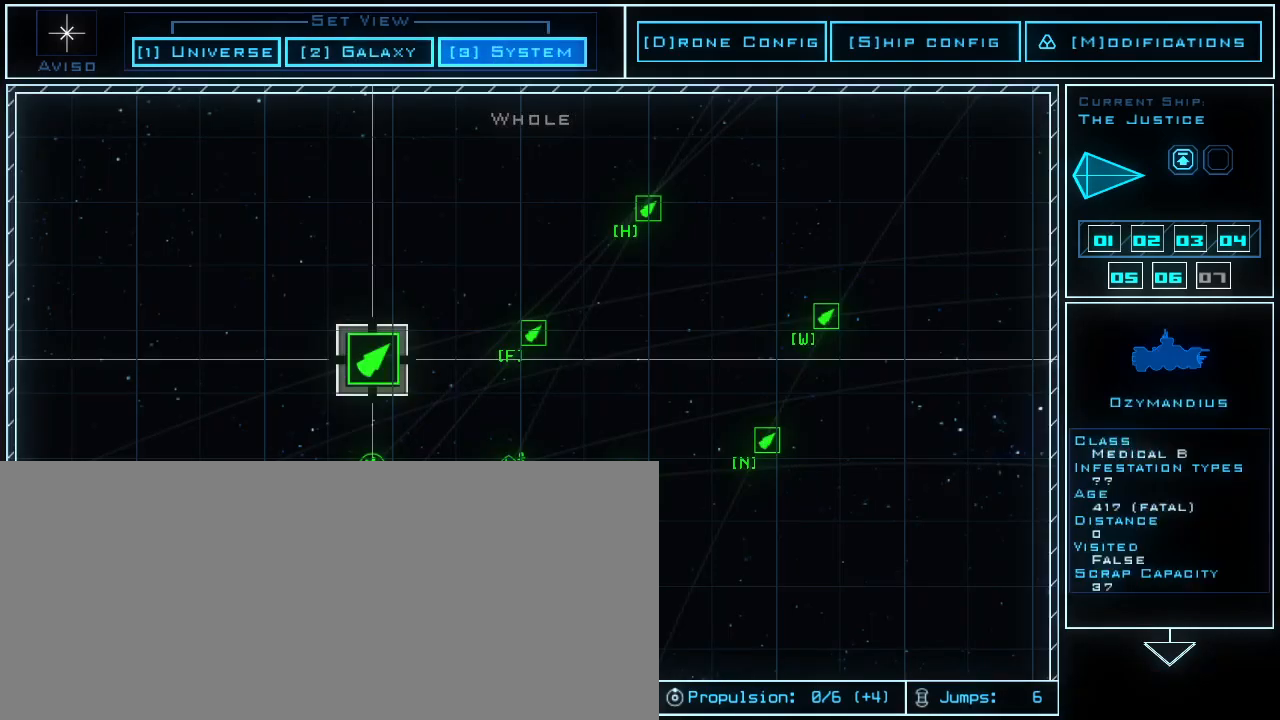
{"keys": [], "events": []}
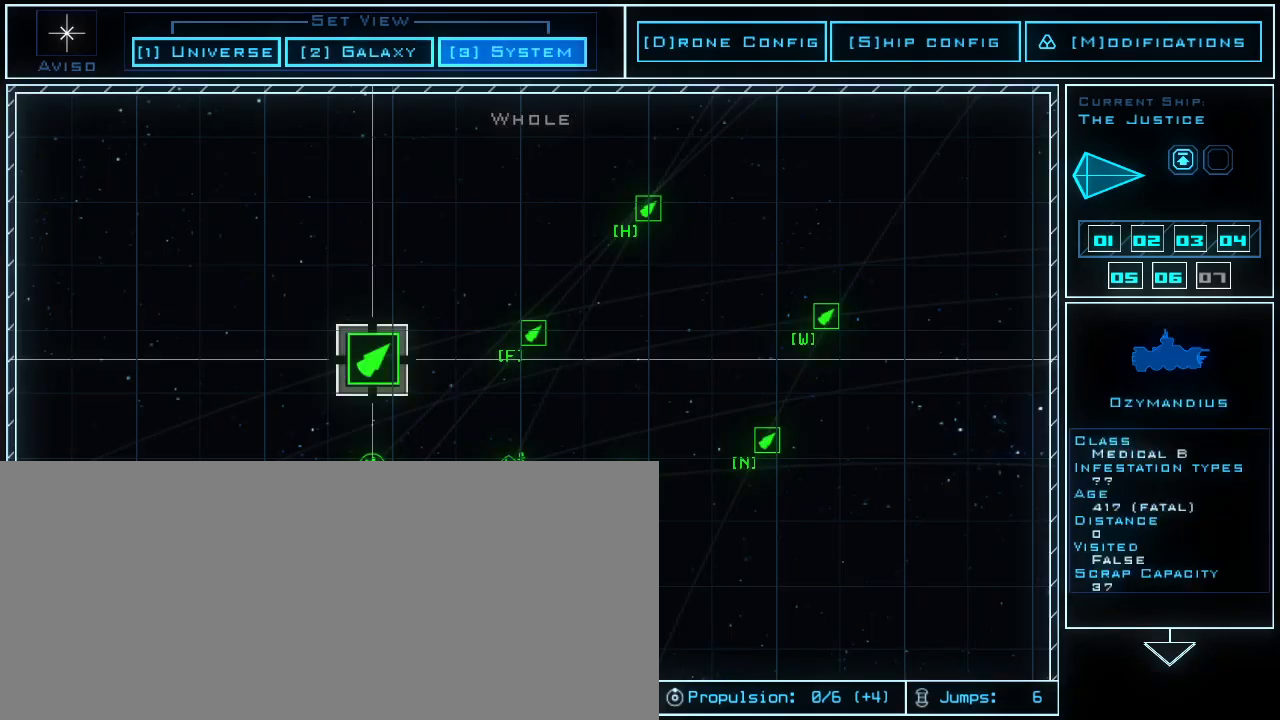
{"keys": [], "events": [[240, "q", "down"], [300, "q", "up"]]}
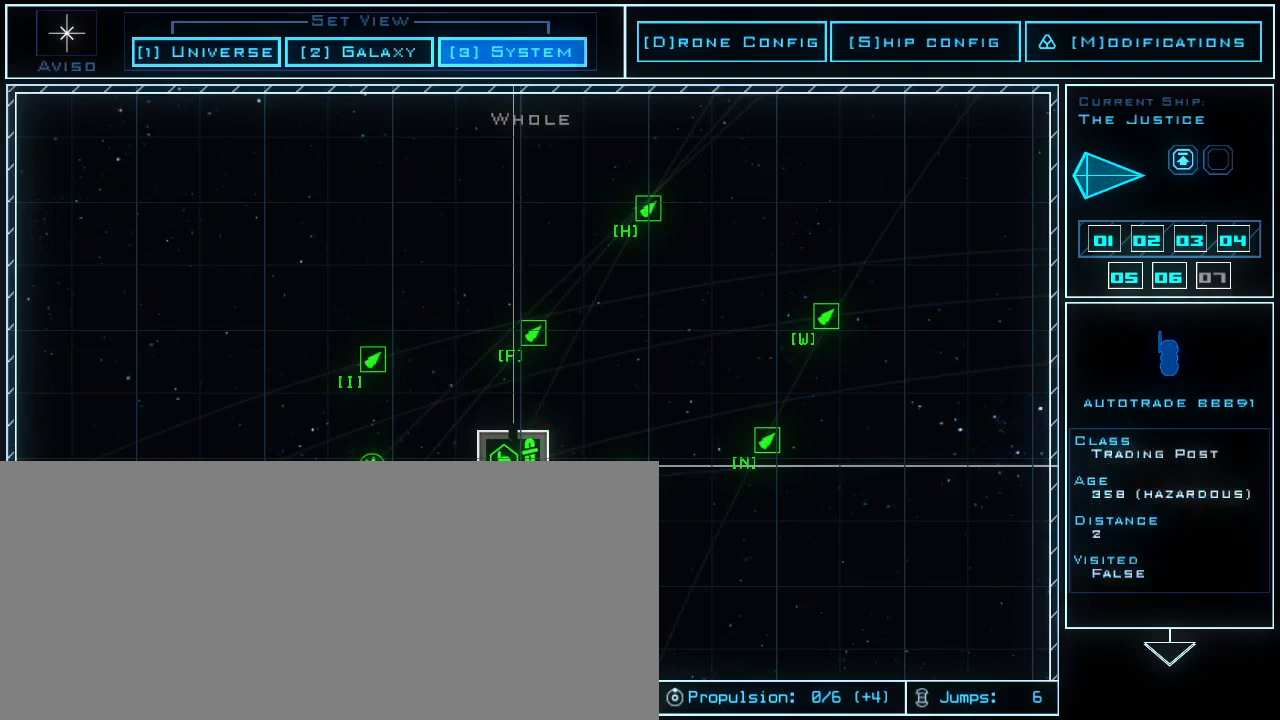
{"keys": [], "events": []}
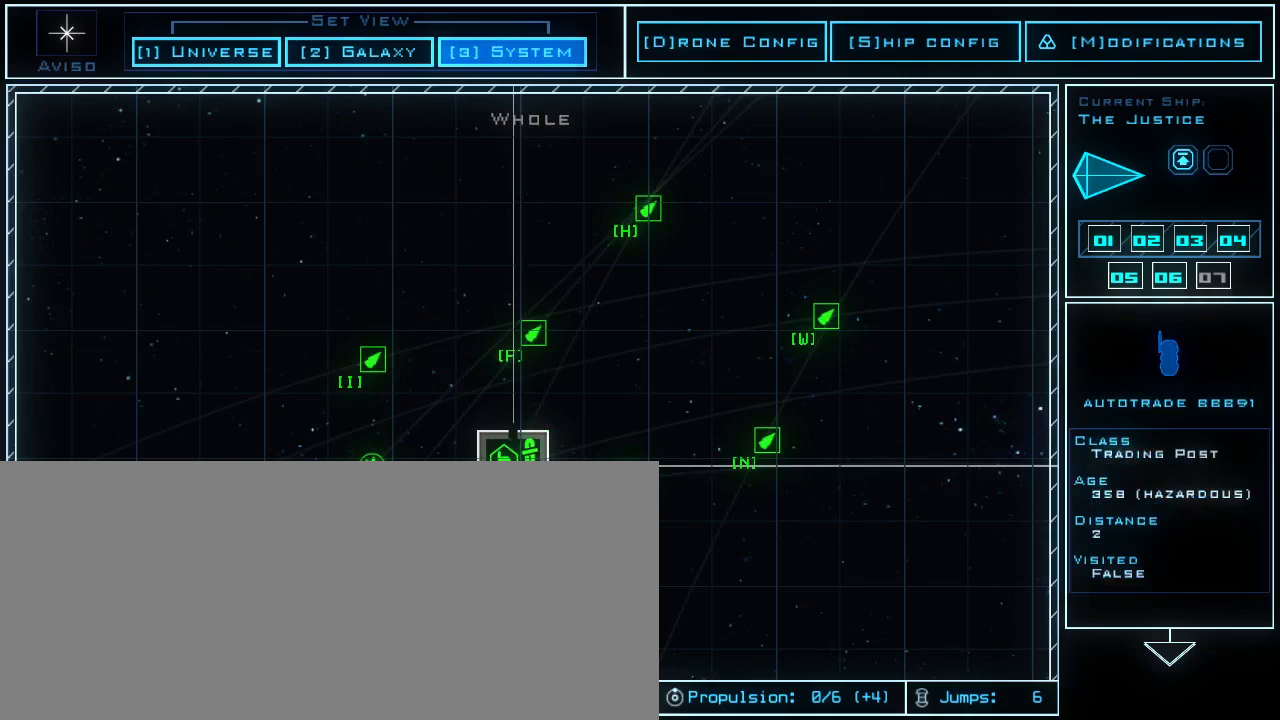
{"keys": [], "events": [[220, "i", "down"], [300, "i", "up"]]}
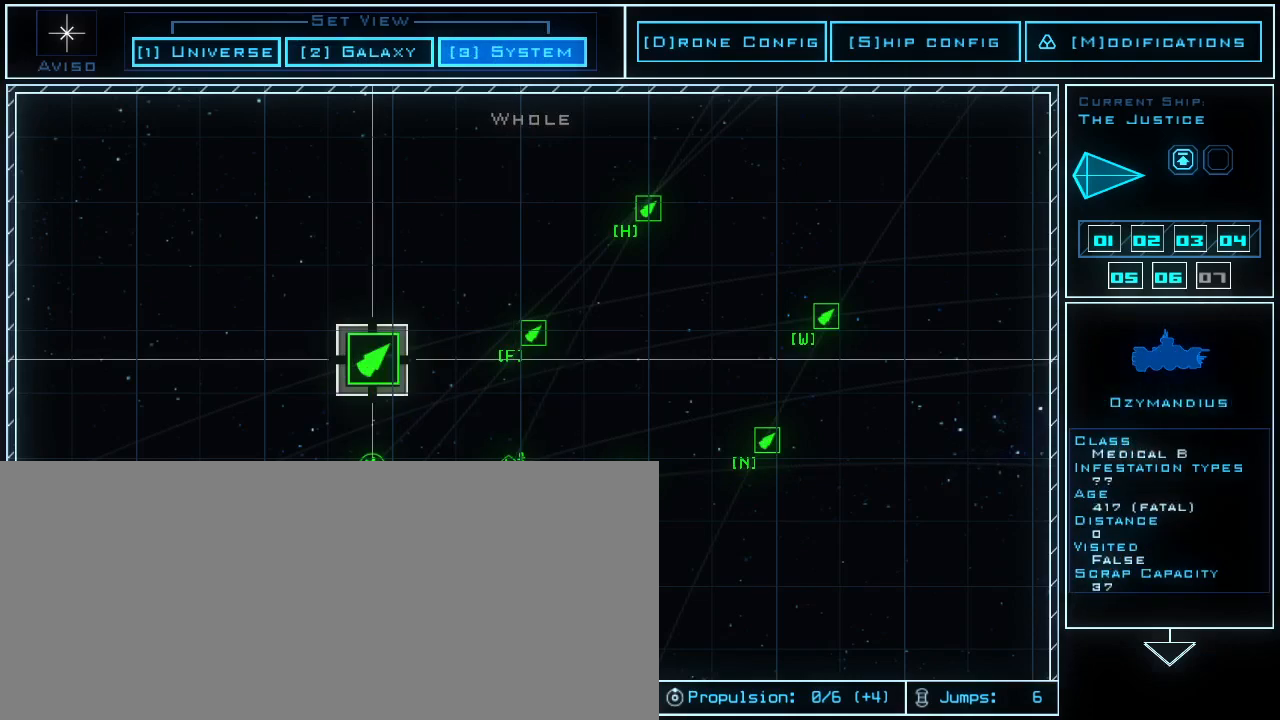
{"keys": [], "events": [[420, "space", "down"], [480, "space", "up"]]}
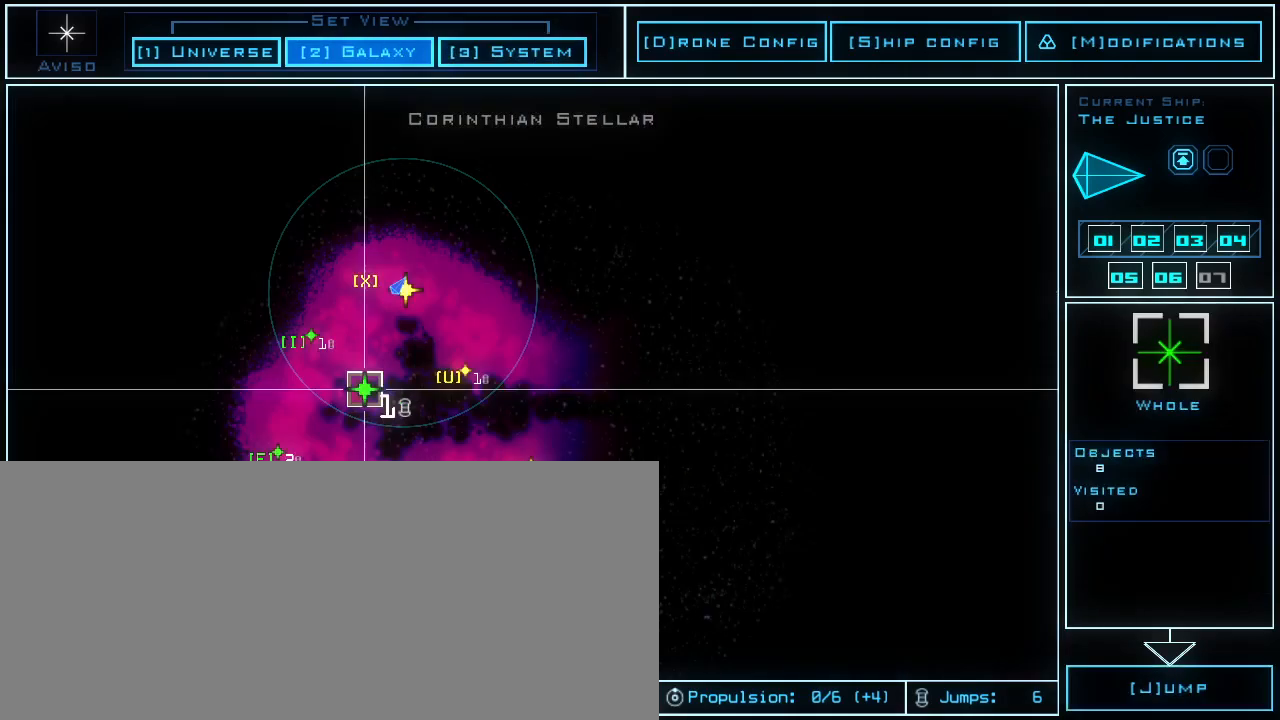
{"keys": [], "events": []}
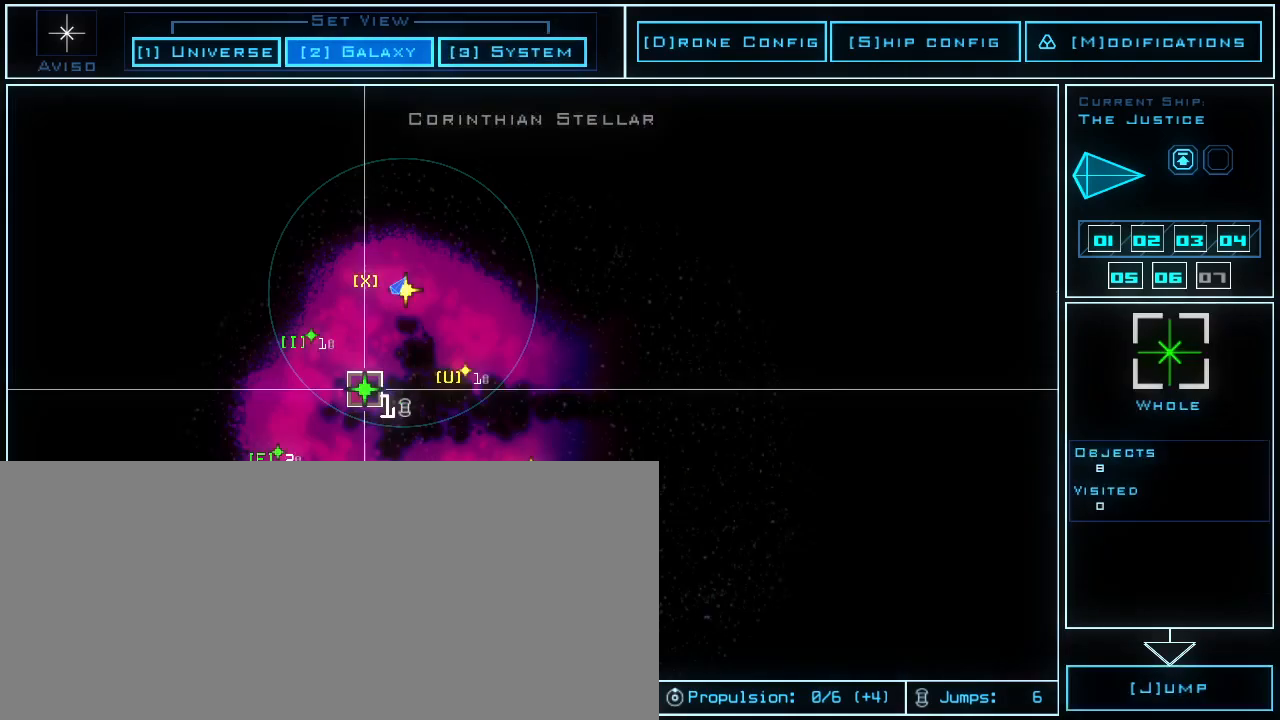
{"keys": [], "events": []}
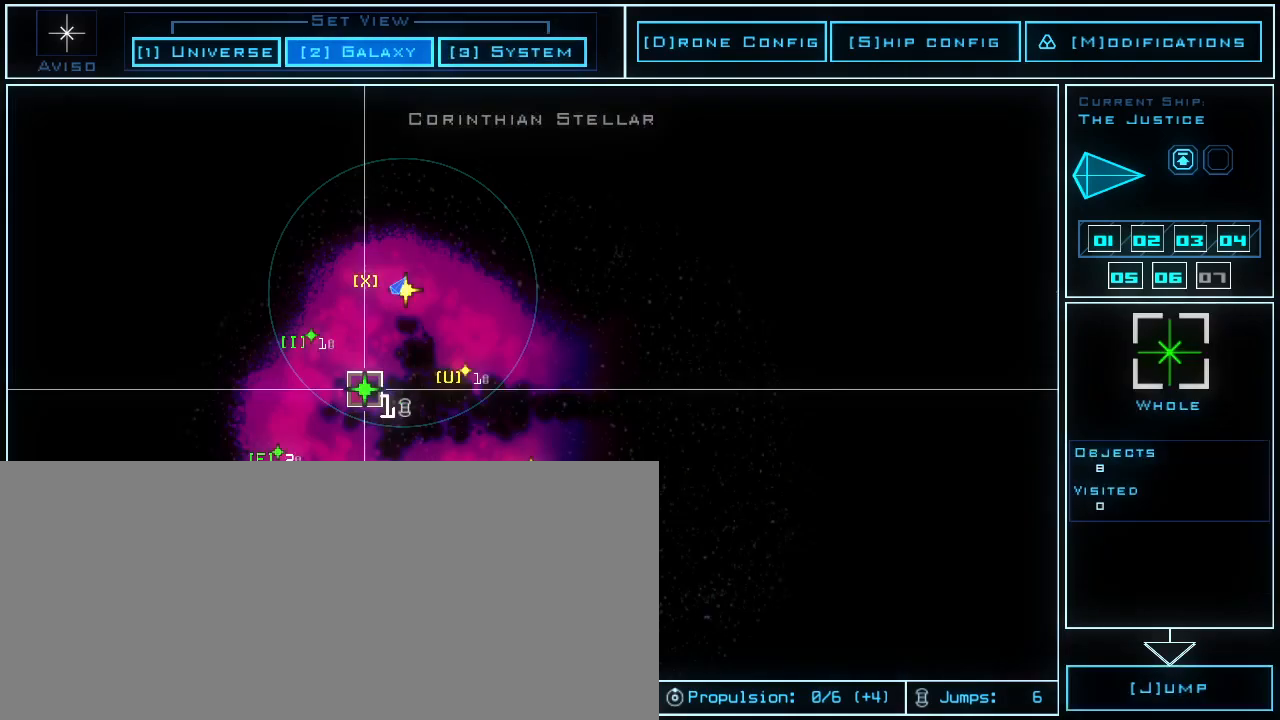
{"keys": [], "events": []}
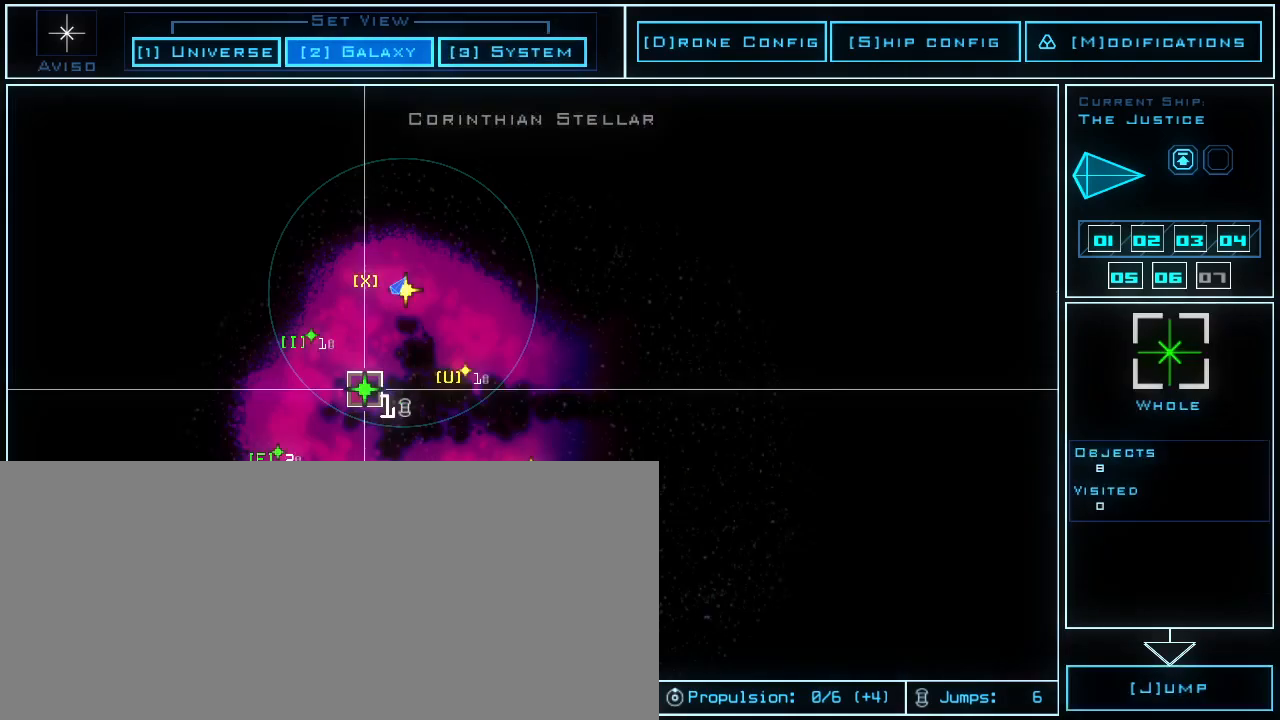
{"keys": [], "events": []}
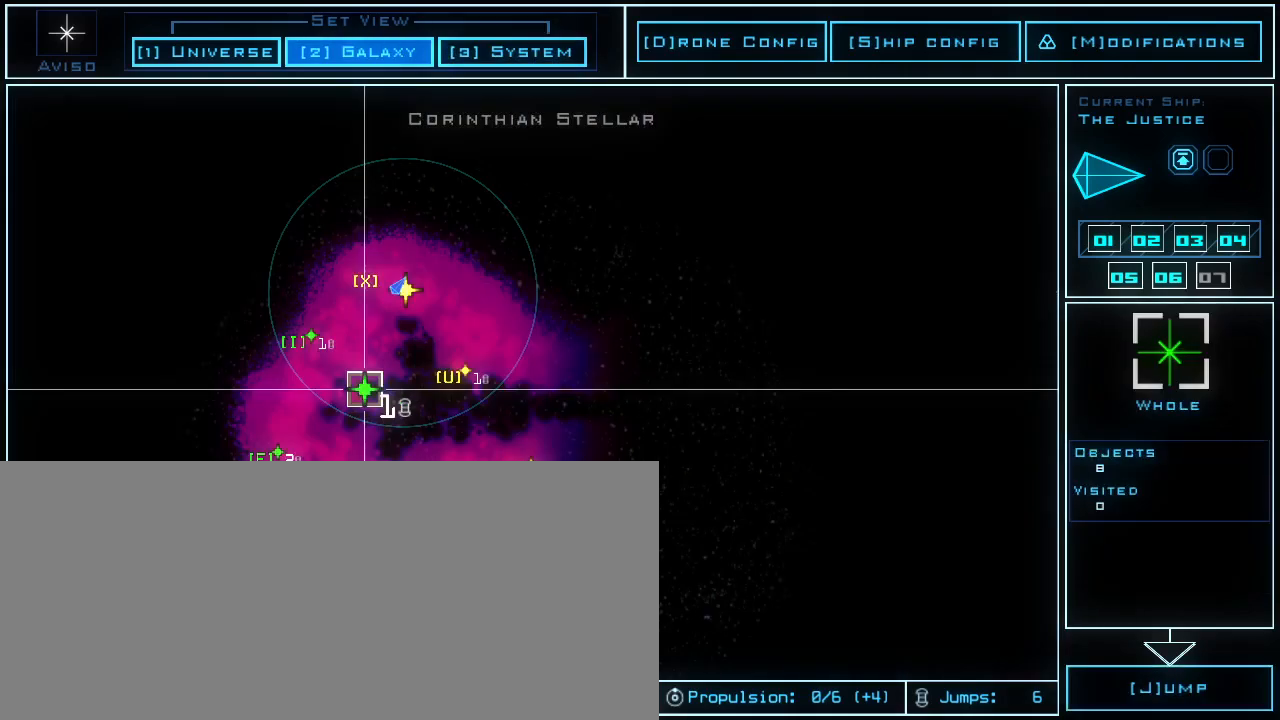
{"keys": [], "events": [[300, "e", "down"], [380, "e", "up"]]}
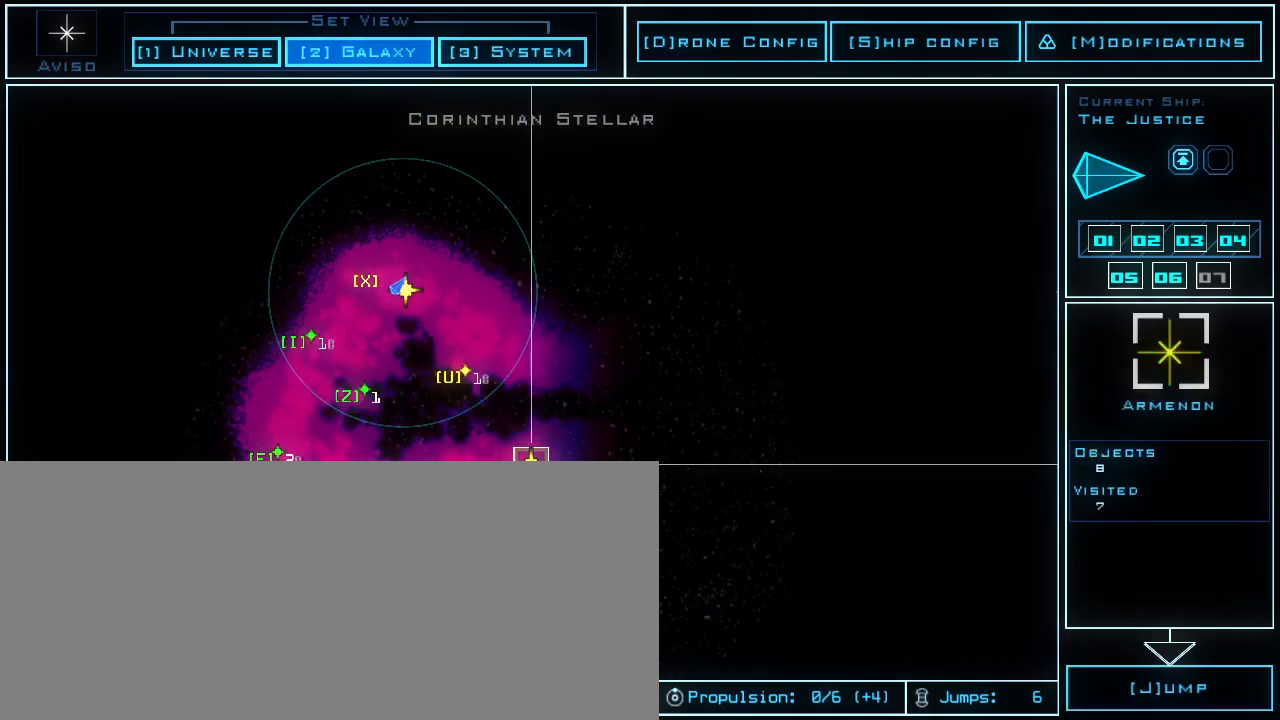
{"keys": [], "events": []}
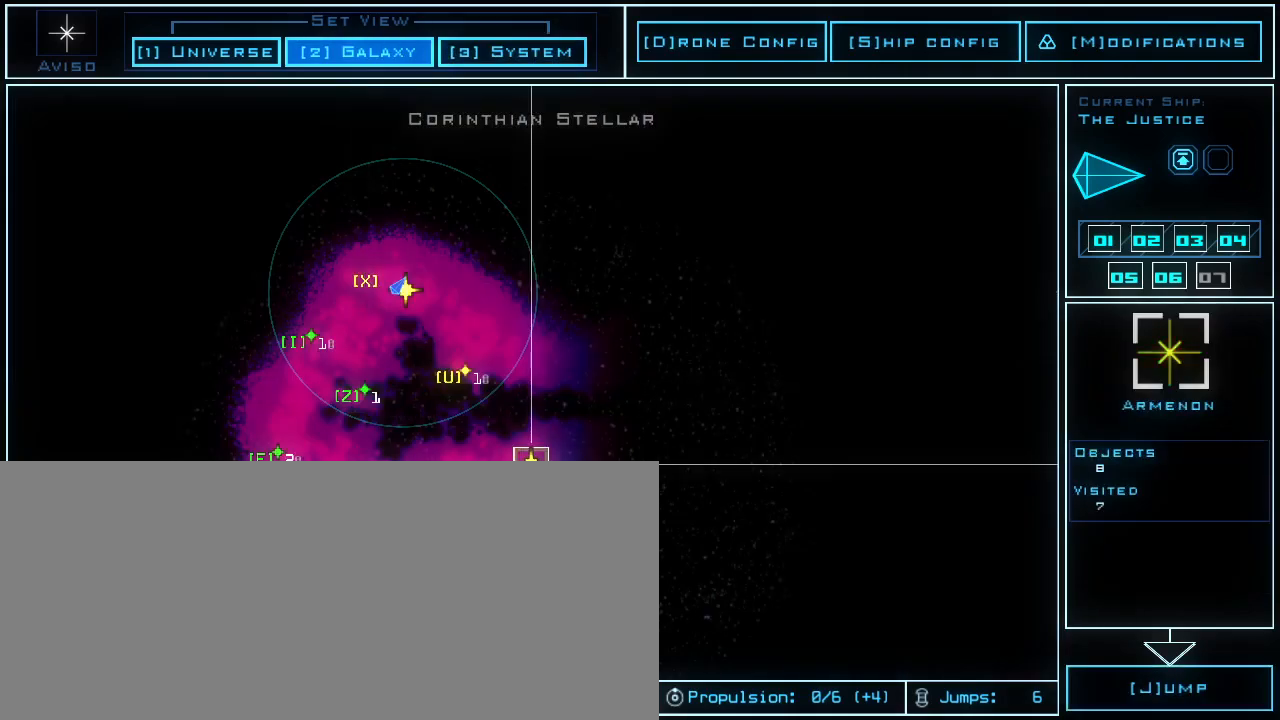
{"keys": ["space"], "events": [[440, "space", "down"]]}
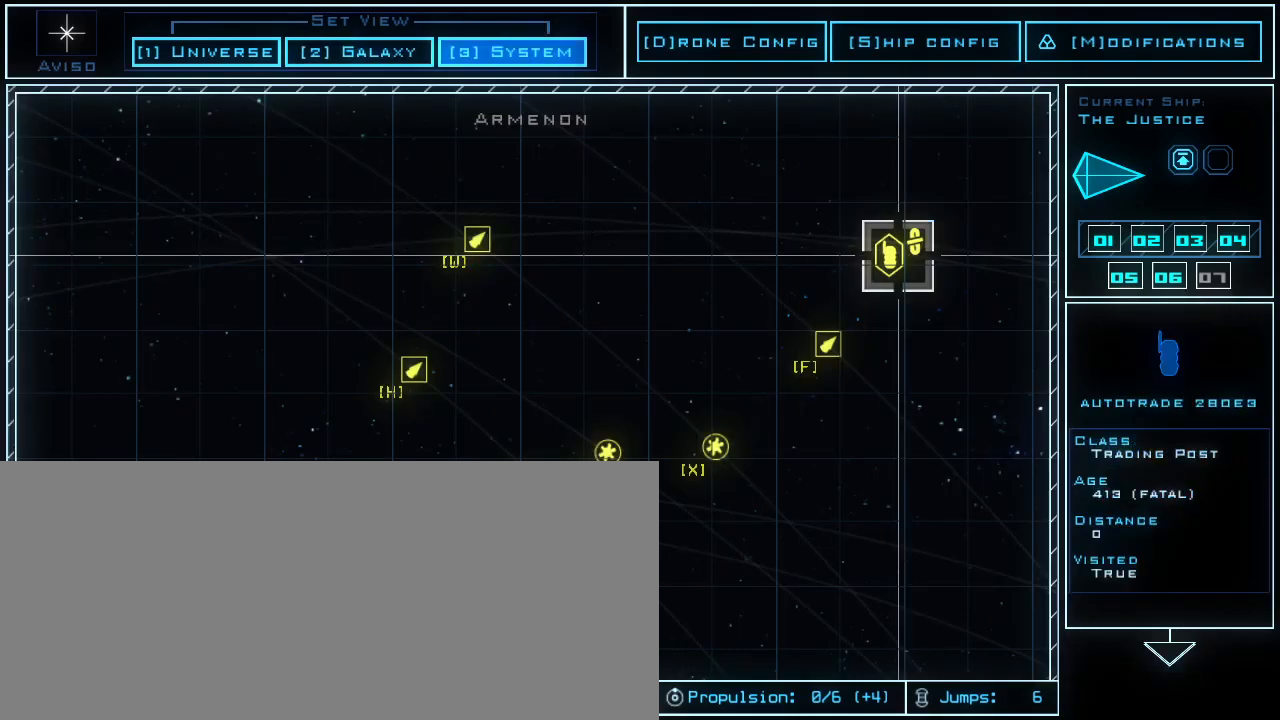
{"keys": [], "events": [[20, "space", "up"]]}
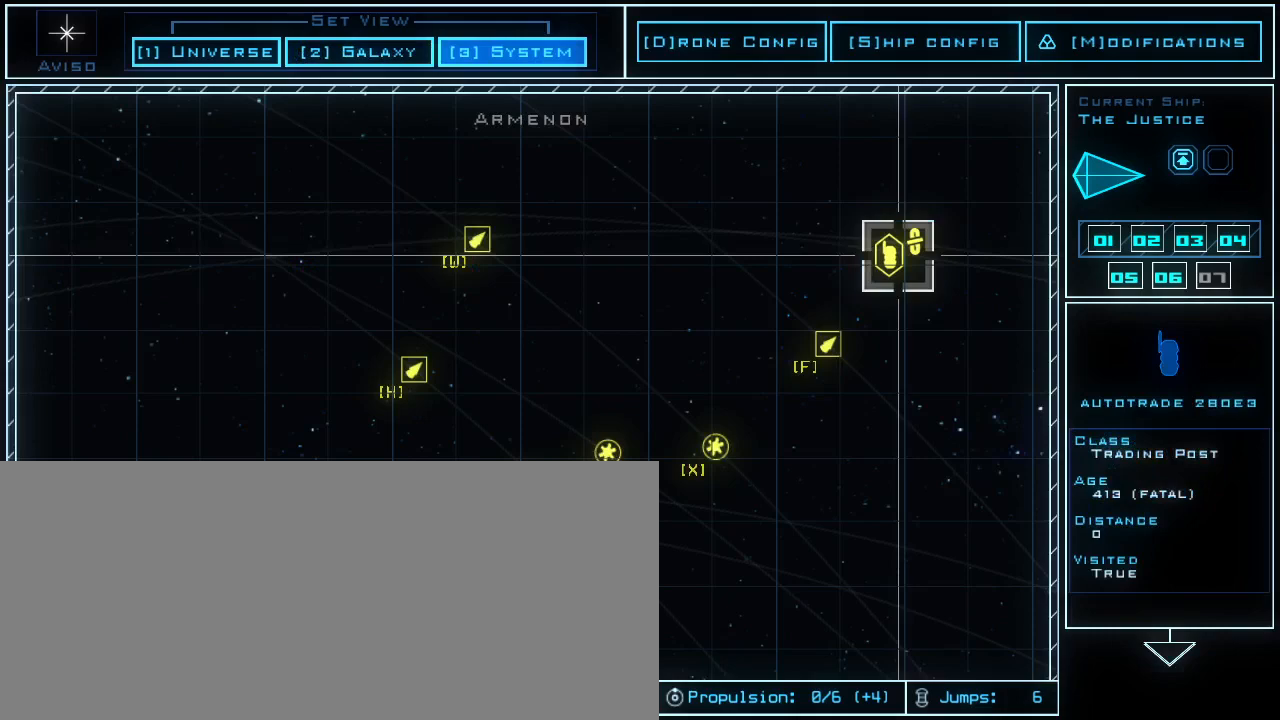
{"keys": [], "events": []}
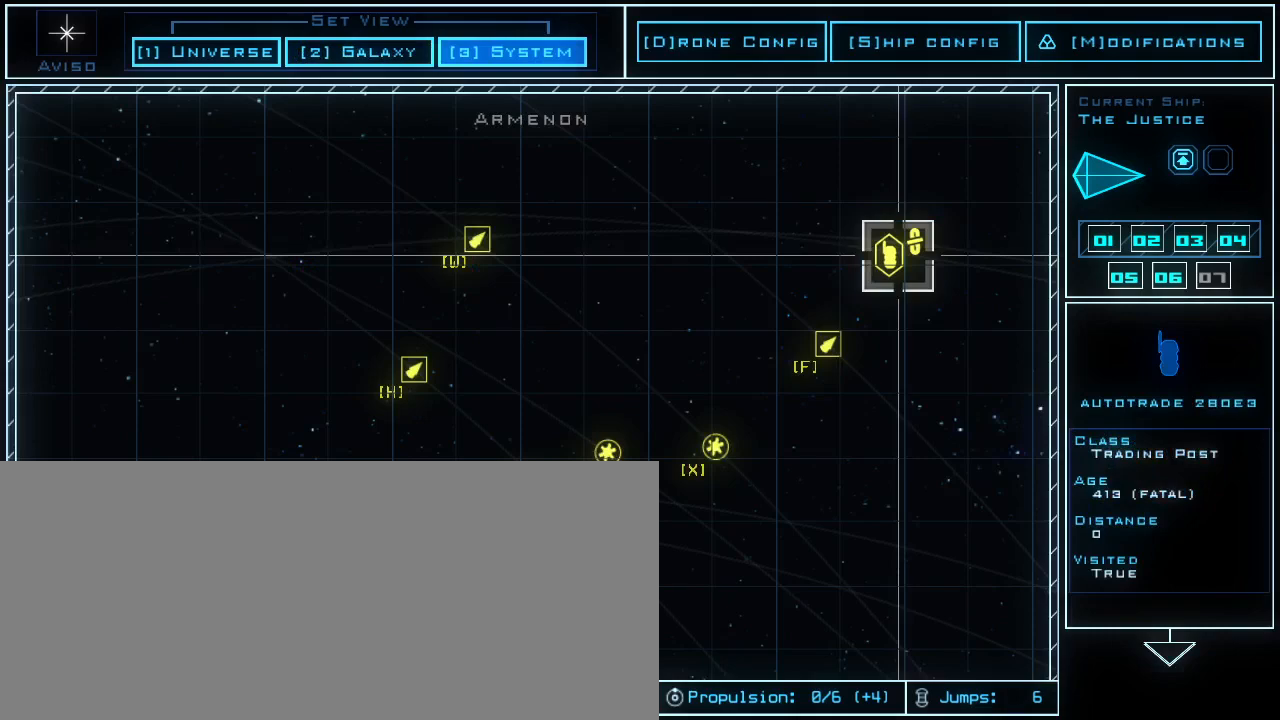
{"keys": [], "events": []}
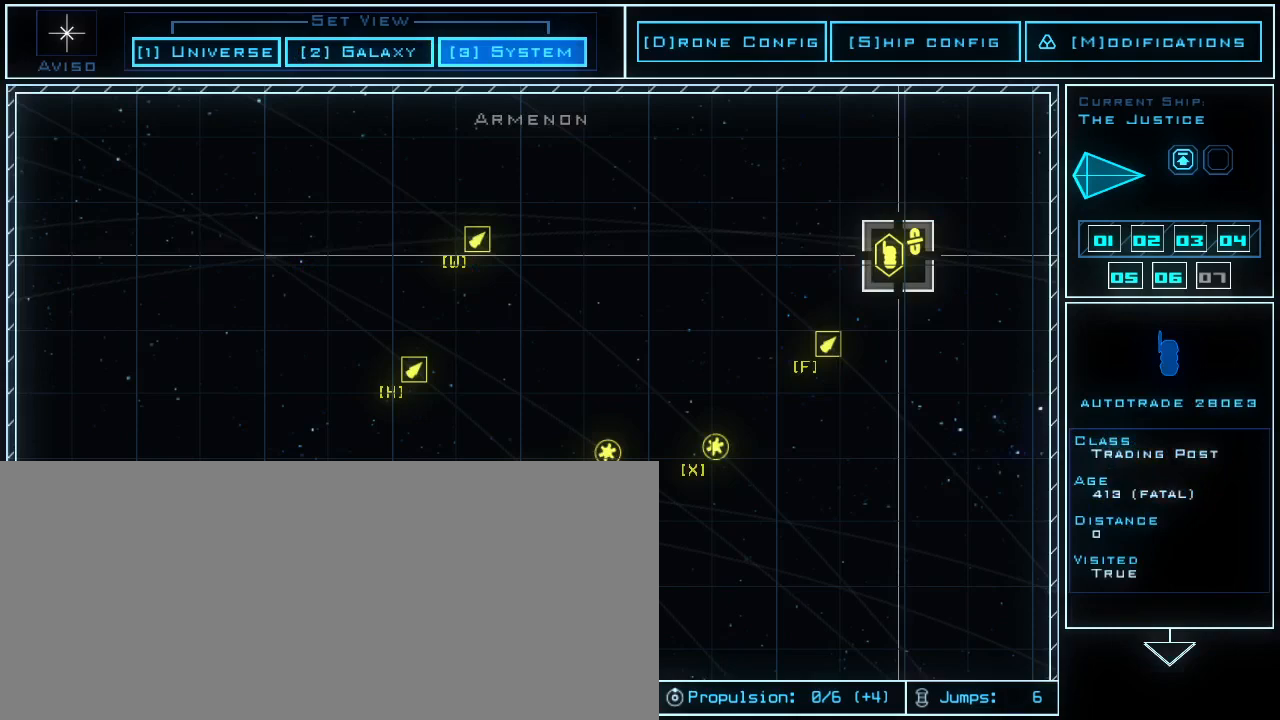
{"keys": [], "events": []}
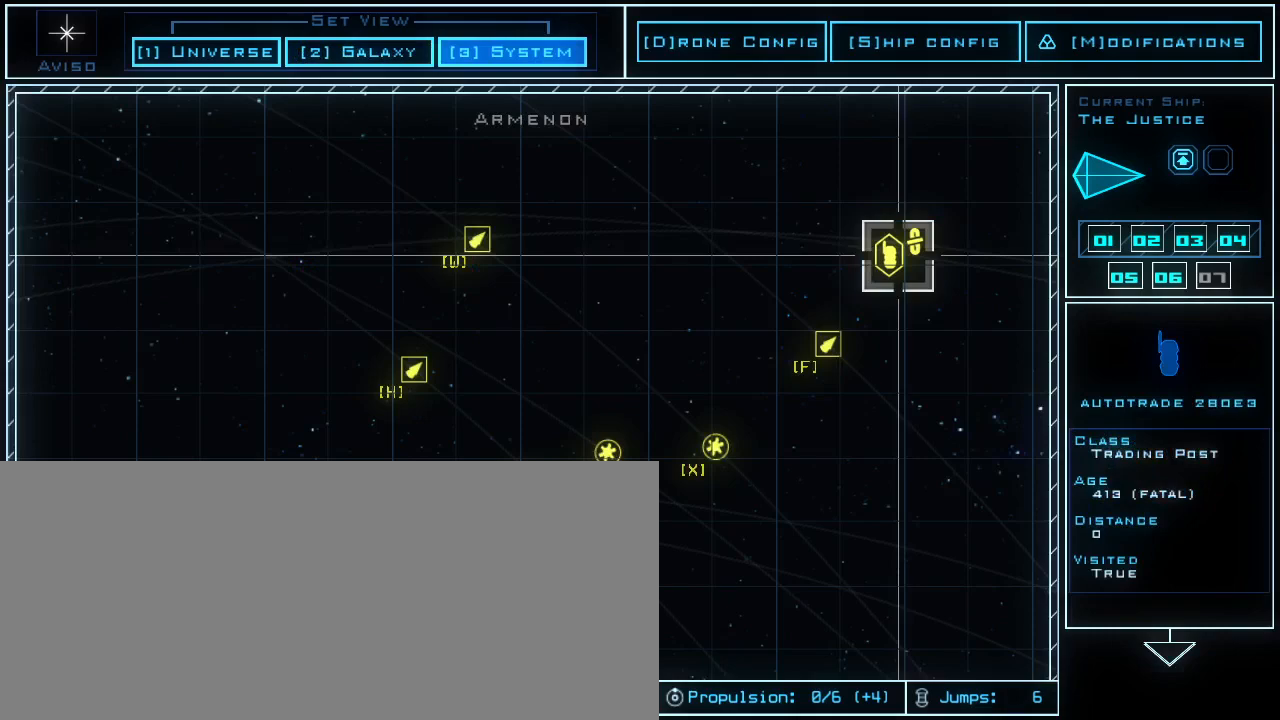
{"keys": [], "events": [[160, "space", "down"], [260, "space", "up"]]}
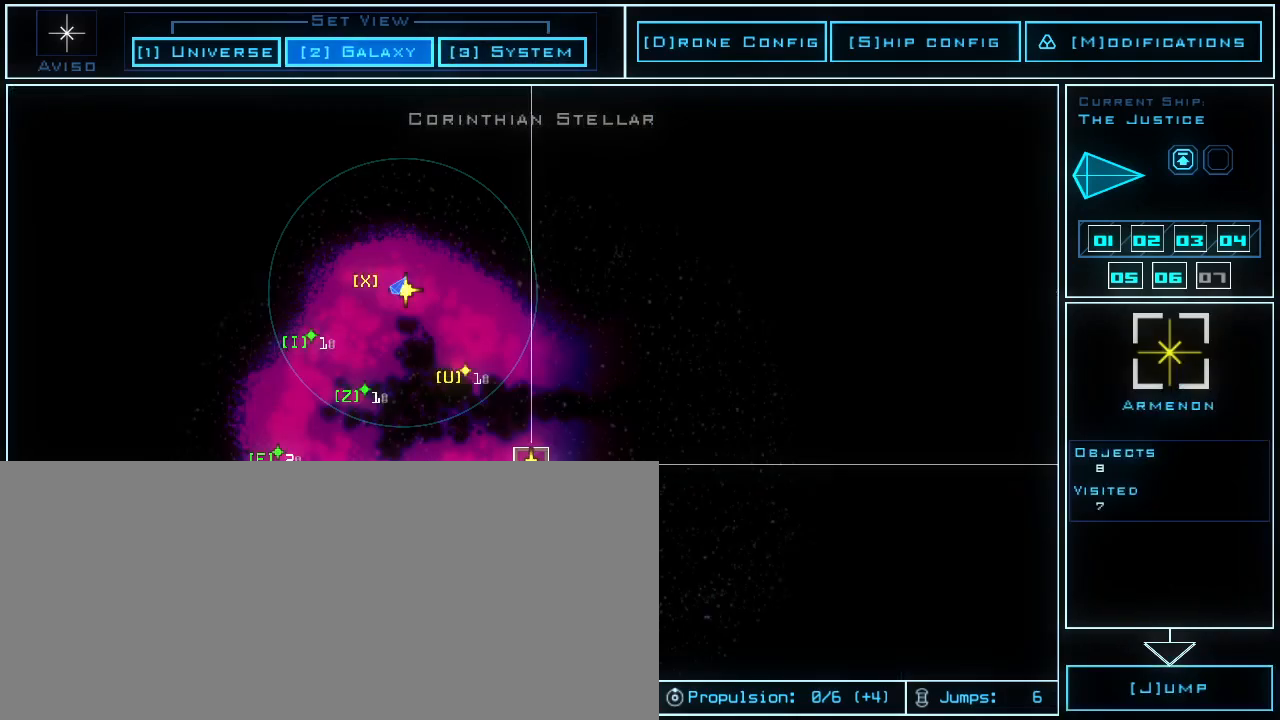
{"keys": [], "events": []}